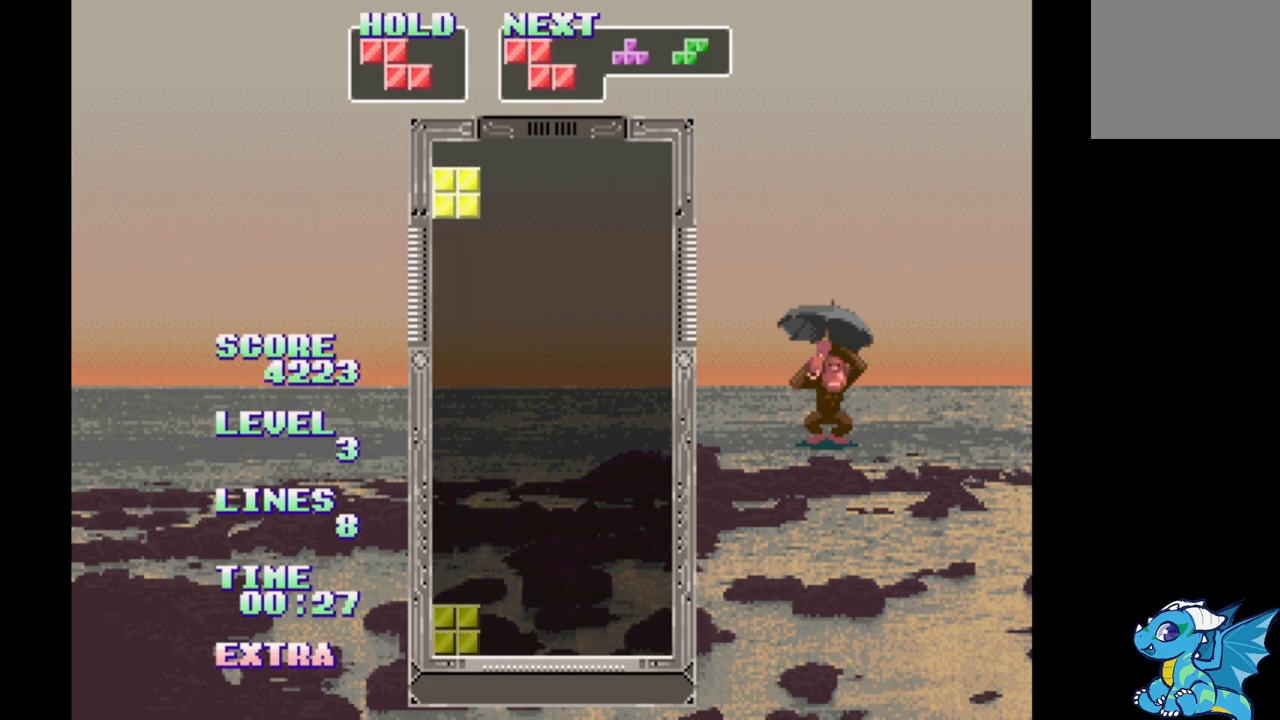
Gameplay with a controller (Xbox layout); each line is a JSON object with the inputs held at the frame after it. "events" lists button and stick changes between this image and that frame as [ms after this image, input, new state], when the widget could be followed in between. Not read: DPAD_LEFT L2 L3 R2 R3 left_stick right_stick.
{"buttons": ["DPAD_UP"], "events": [[467, "DPAD_RIGHT", "up"], [467, "DPAD_UP", "down"]]}
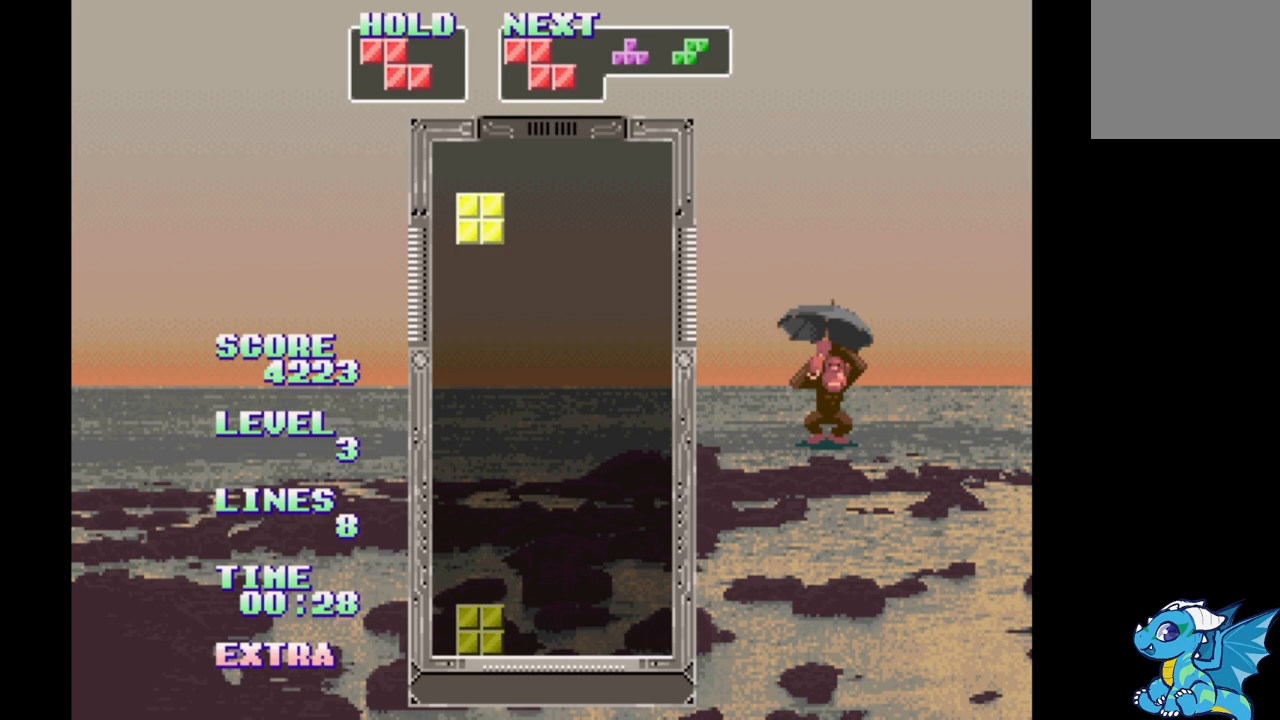
{"buttons": [], "events": [[33, "DPAD_UP", "up"], [150, "DPAD_RIGHT", "down"], [283, "B", "down"], [450, "B", "up"], [450, "DPAD_RIGHT", "up"]]}
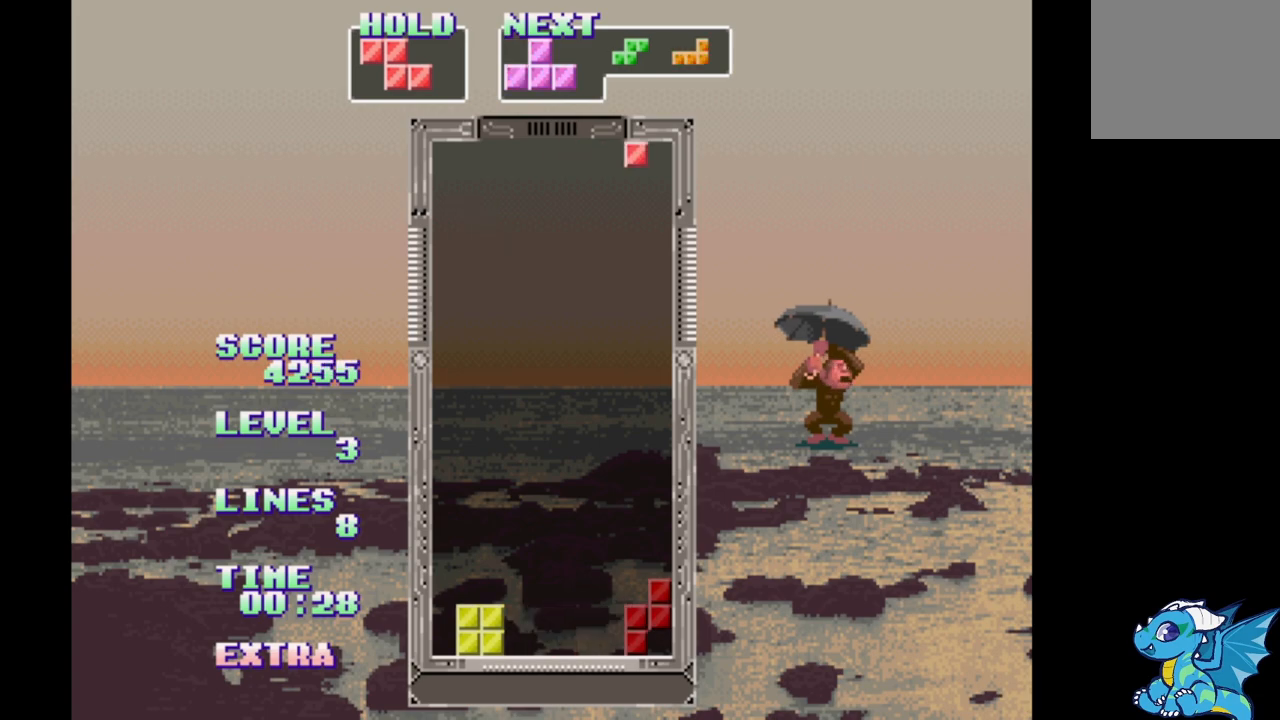
{"buttons": [], "events": [[217, "DPAD_UP", "down"], [317, "DPAD_UP", "up"]]}
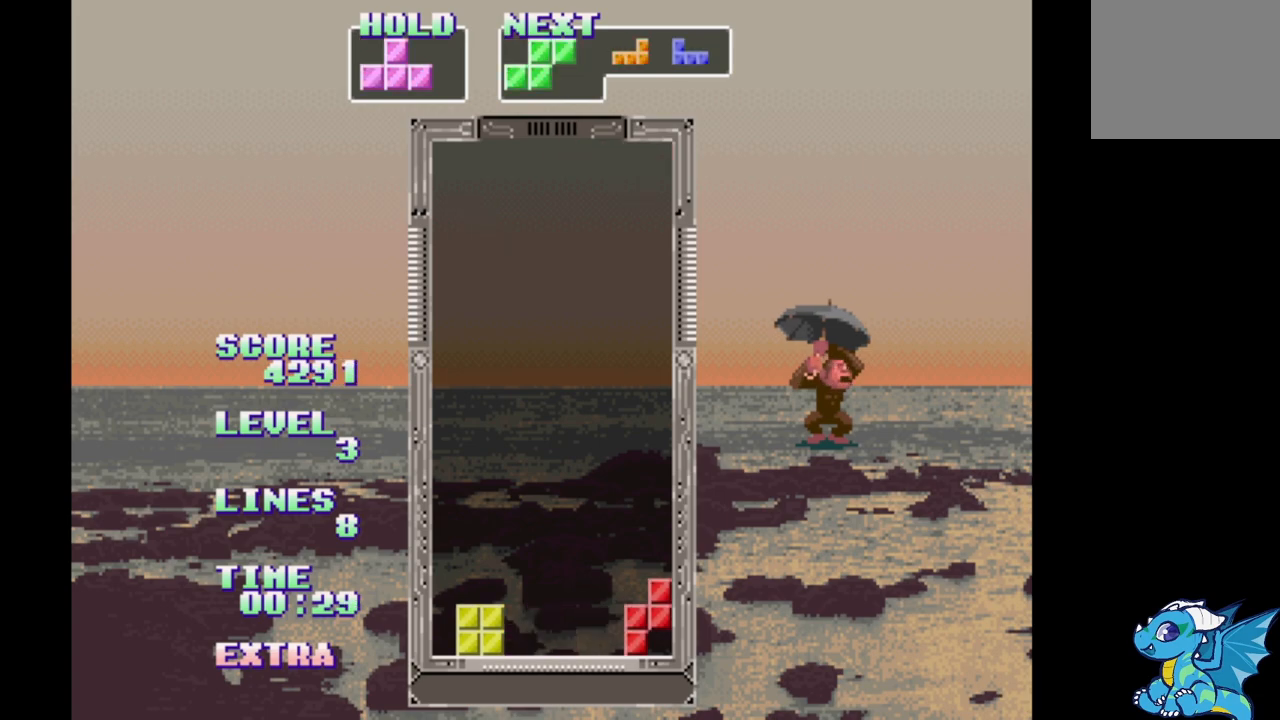
{"buttons": [], "events": [[117, "B", "down"], [183, "B", "up"]]}
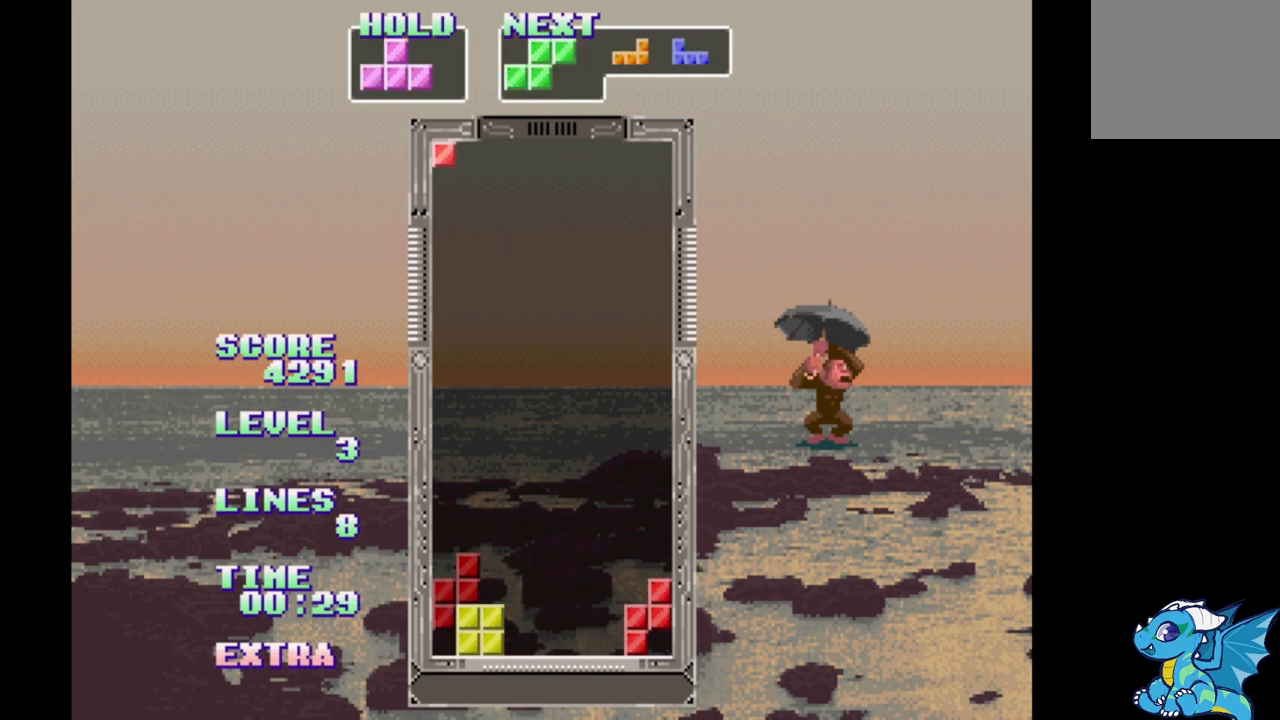
{"buttons": [], "events": [[17, "DPAD_RIGHT", "down"], [100, "DPAD_RIGHT", "up"], [217, "DPAD_UP", "down"], [283, "DPAD_UP", "up"]]}
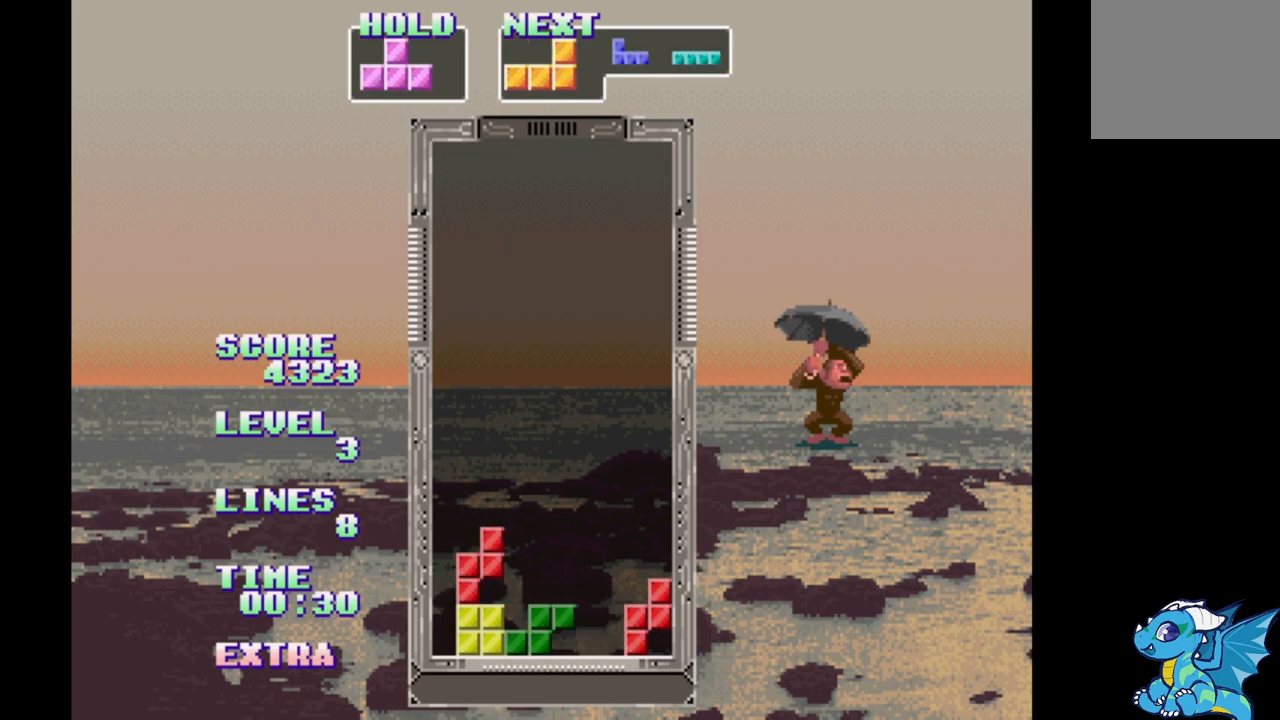
{"buttons": ["DPAD_RIGHT"], "events": [[250, "DPAD_UP", "down"], [317, "DPAD_UP", "up"], [433, "DPAD_RIGHT", "down"]]}
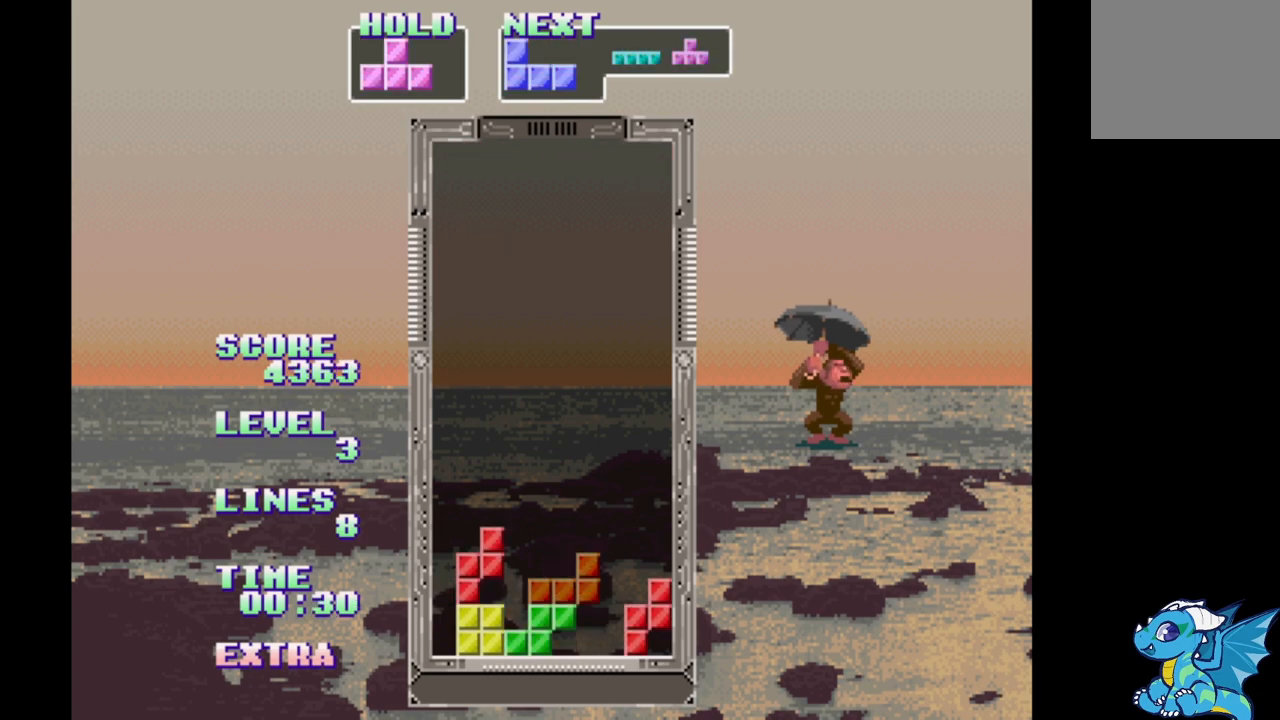
{"buttons": ["DPAD_RIGHT"], "events": [[67, "A", "down"], [150, "A", "up"]]}
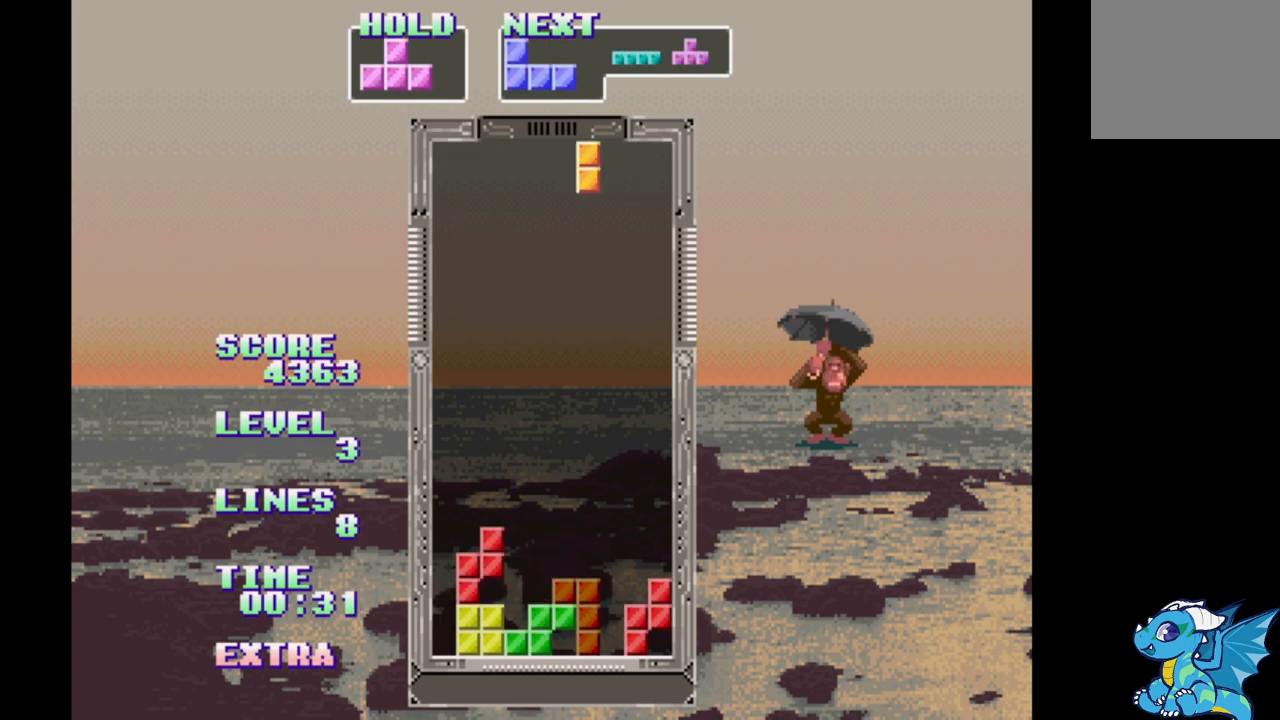
{"buttons": ["DPAD_RIGHT"], "events": [[17, "DPAD_RIGHT", "up"], [17, "DPAD_UP", "down"], [100, "DPAD_UP", "up"], [167, "DPAD_RIGHT", "down"], [300, "B", "down"], [383, "B", "up"]]}
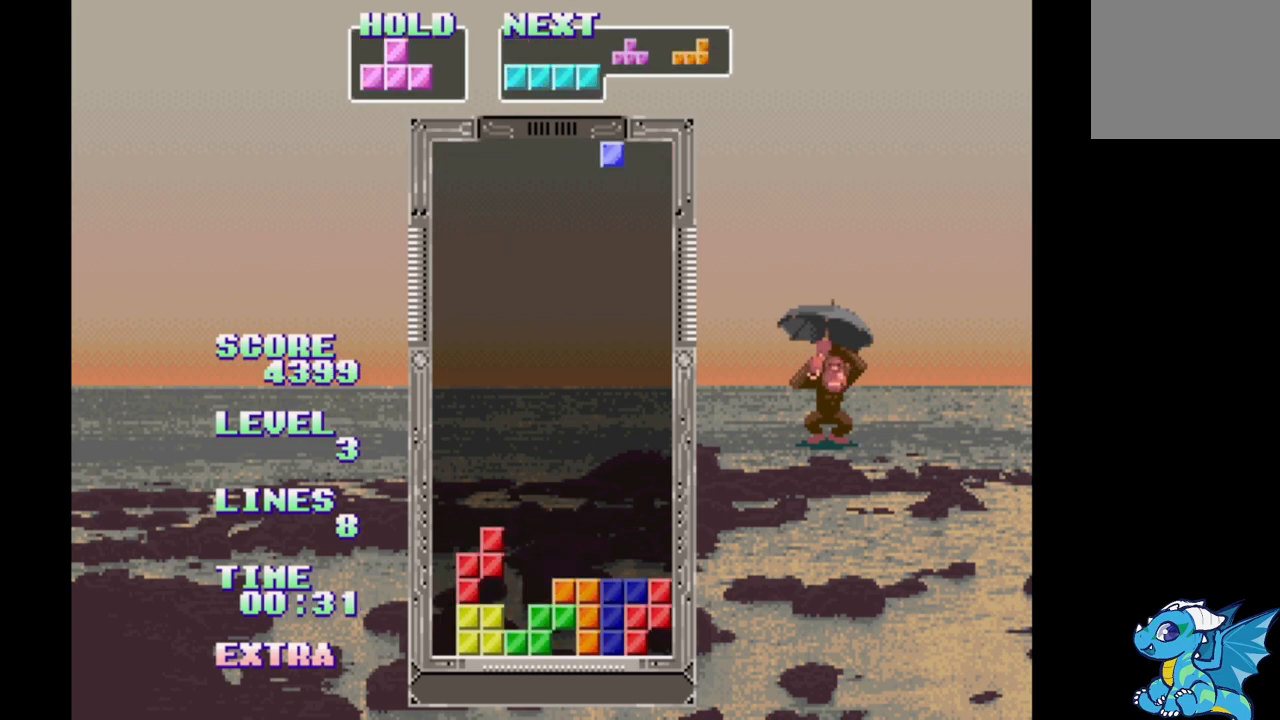
{"buttons": ["A"], "events": [[217, "DPAD_RIGHT", "up"], [233, "DPAD_UP", "down"], [300, "DPAD_UP", "up"], [500, "A", "down"]]}
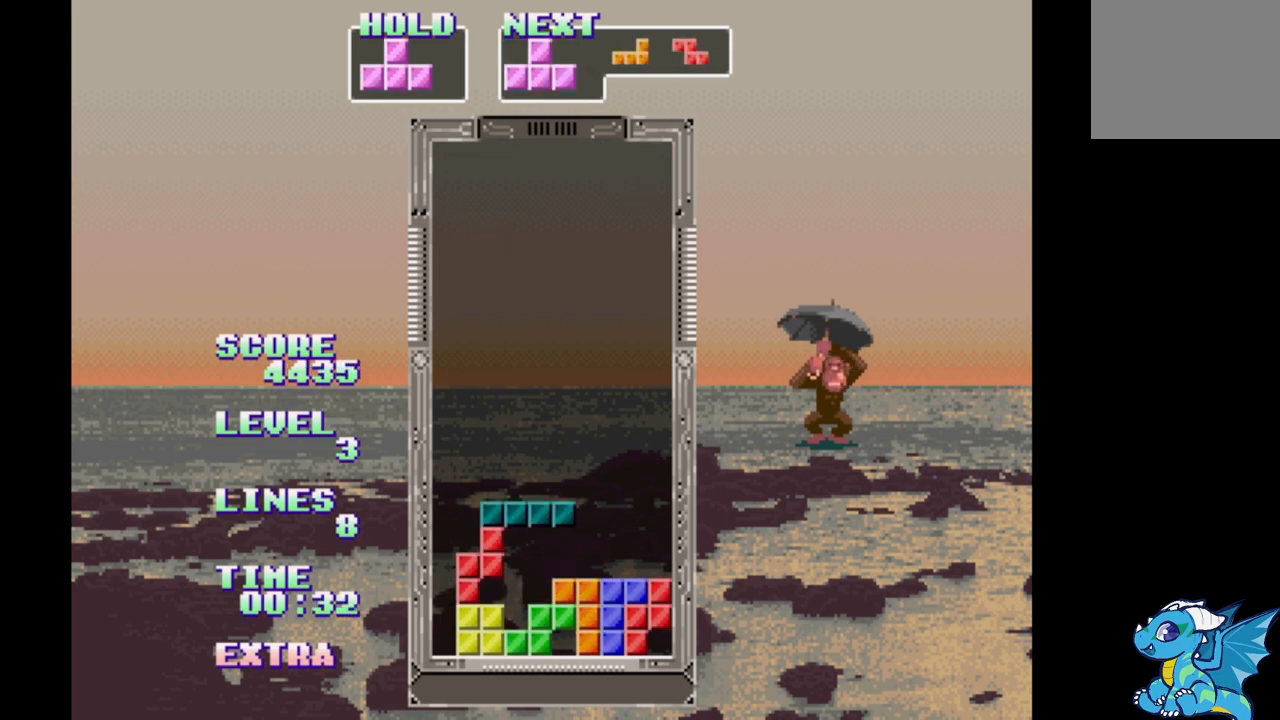
{"buttons": ["B"], "events": [[233, "A", "up"], [300, "DPAD_UP", "down"], [400, "DPAD_UP", "up"], [467, "B", "down"]]}
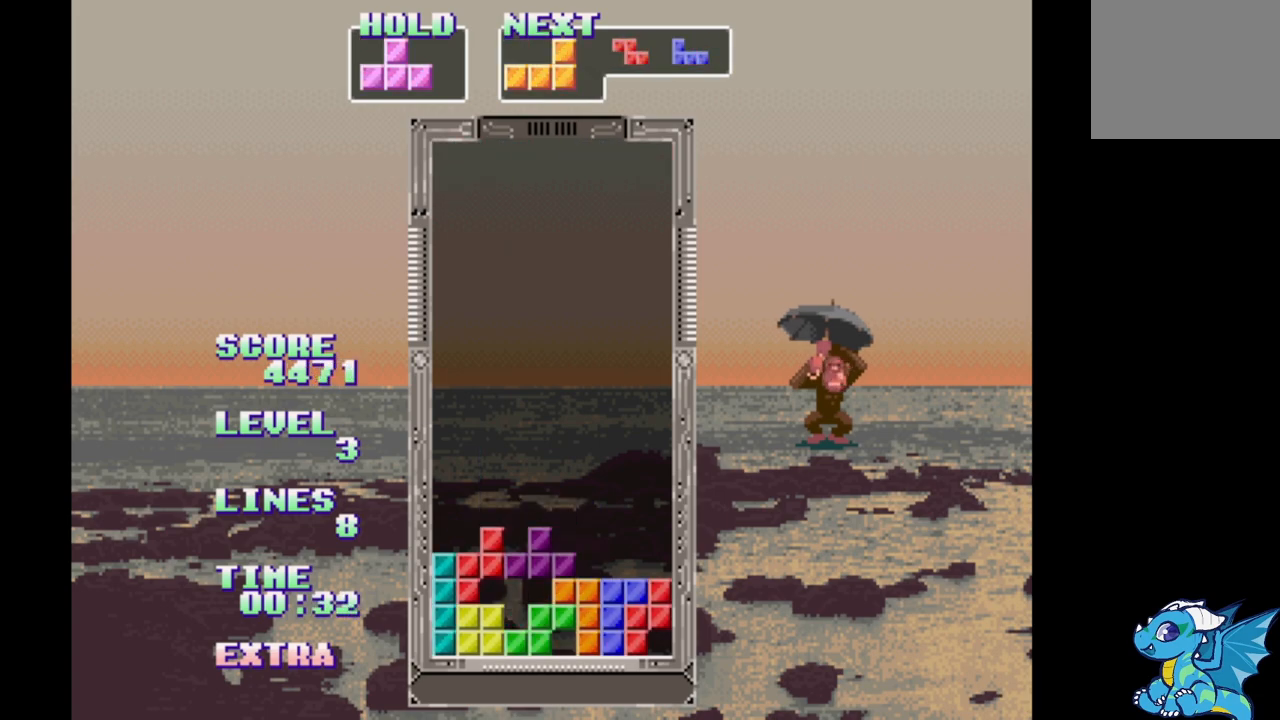
{"buttons": ["DPAD_DOWN"], "events": [[50, "B", "up"], [250, "DPAD_DOWN", "down"]]}
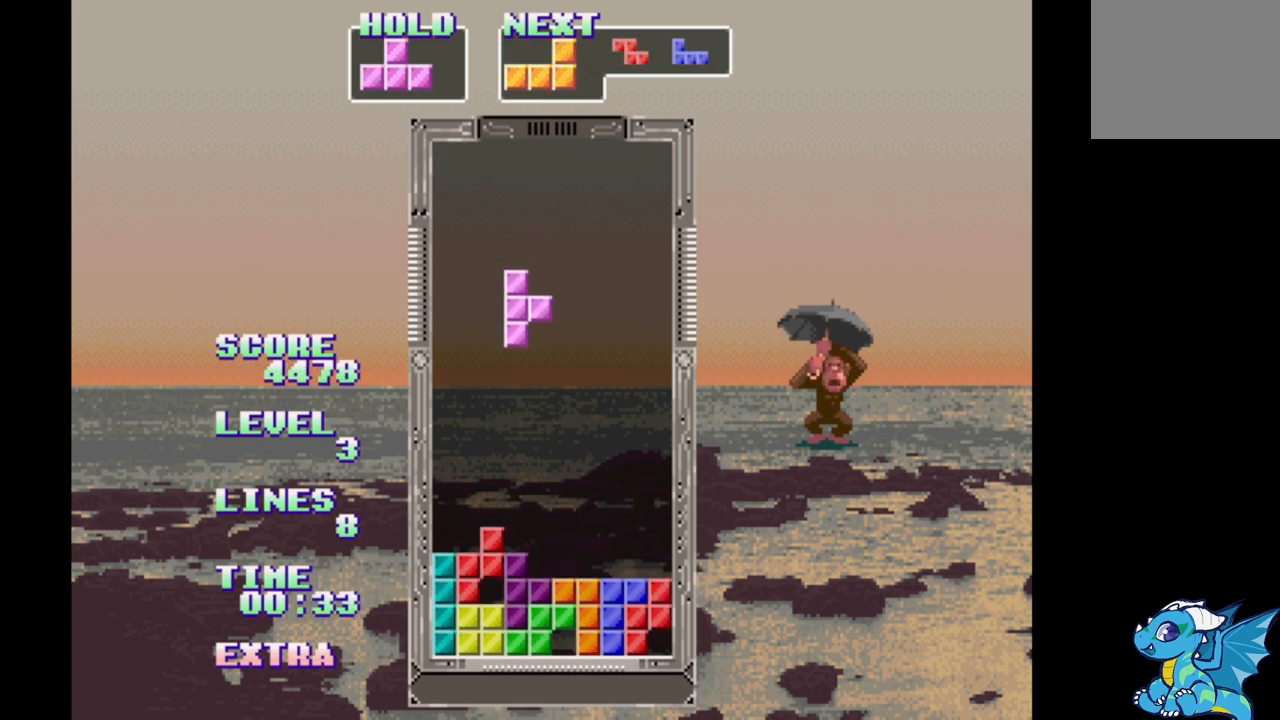
{"buttons": ["DPAD_UP"], "events": [[367, "B", "down"], [400, "DPAD_DOWN", "up"], [450, "DPAD_UP", "down"], [467, "B", "up"]]}
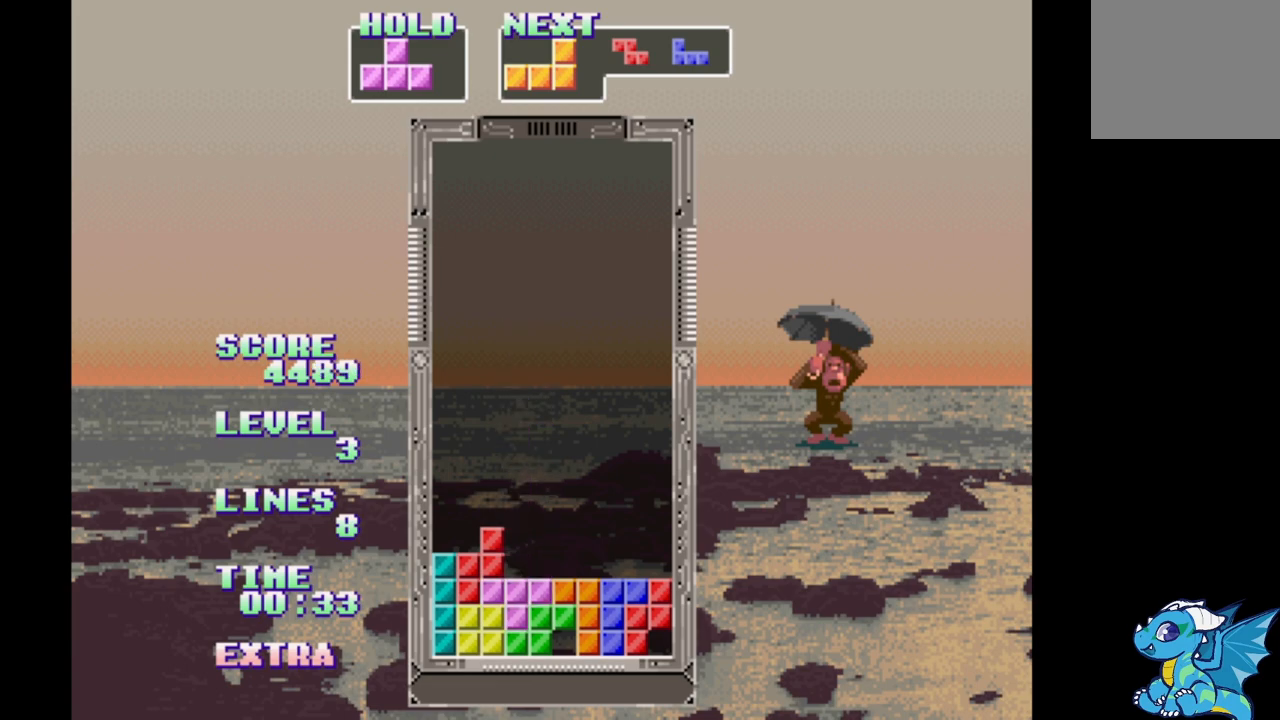
{"buttons": [], "events": [[100, "DPAD_UP", "up"]]}
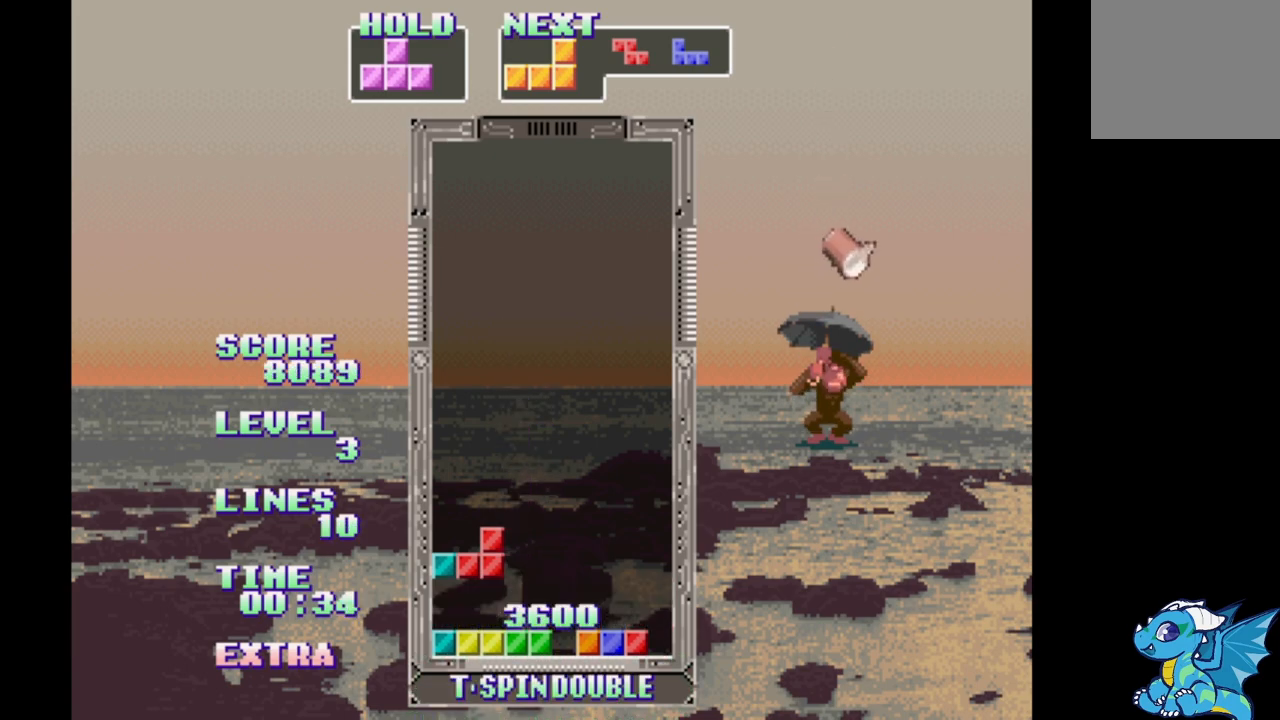
{"buttons": [], "events": [[167, "A", "down"], [200, "A", "up"]]}
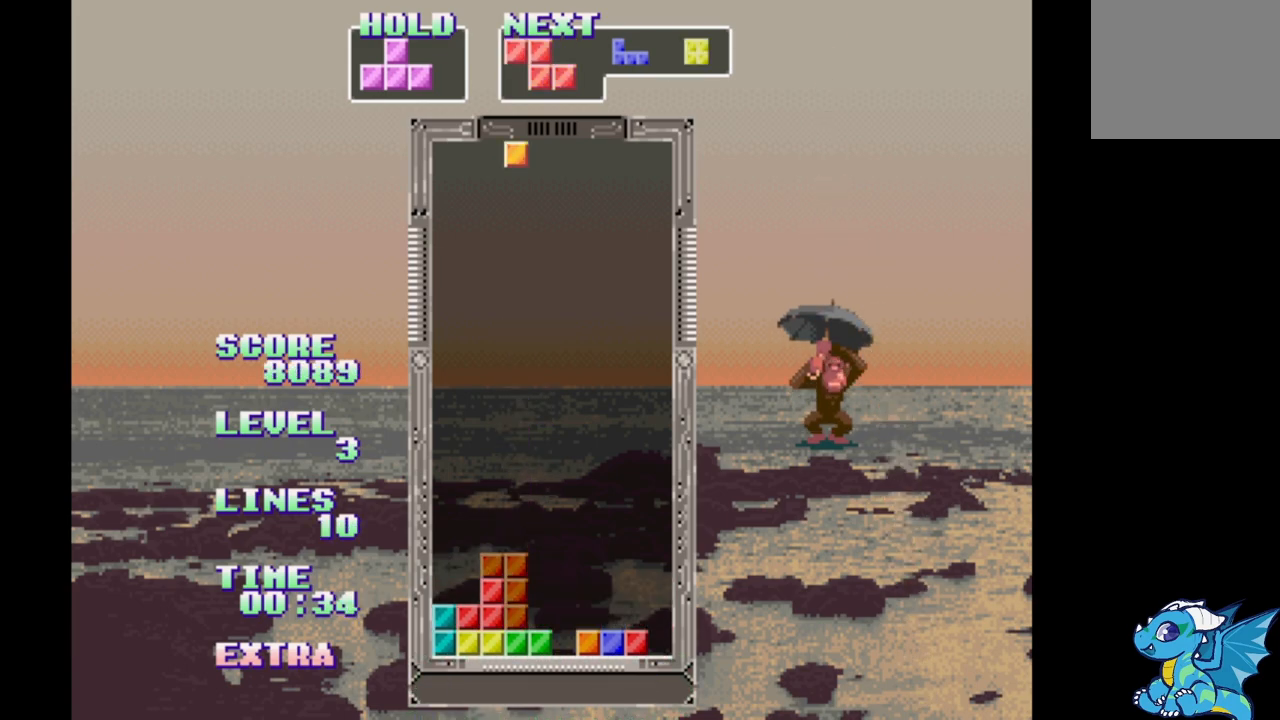
{"buttons": [], "events": [[133, "DPAD_UP", "down"], [233, "DPAD_UP", "up"]]}
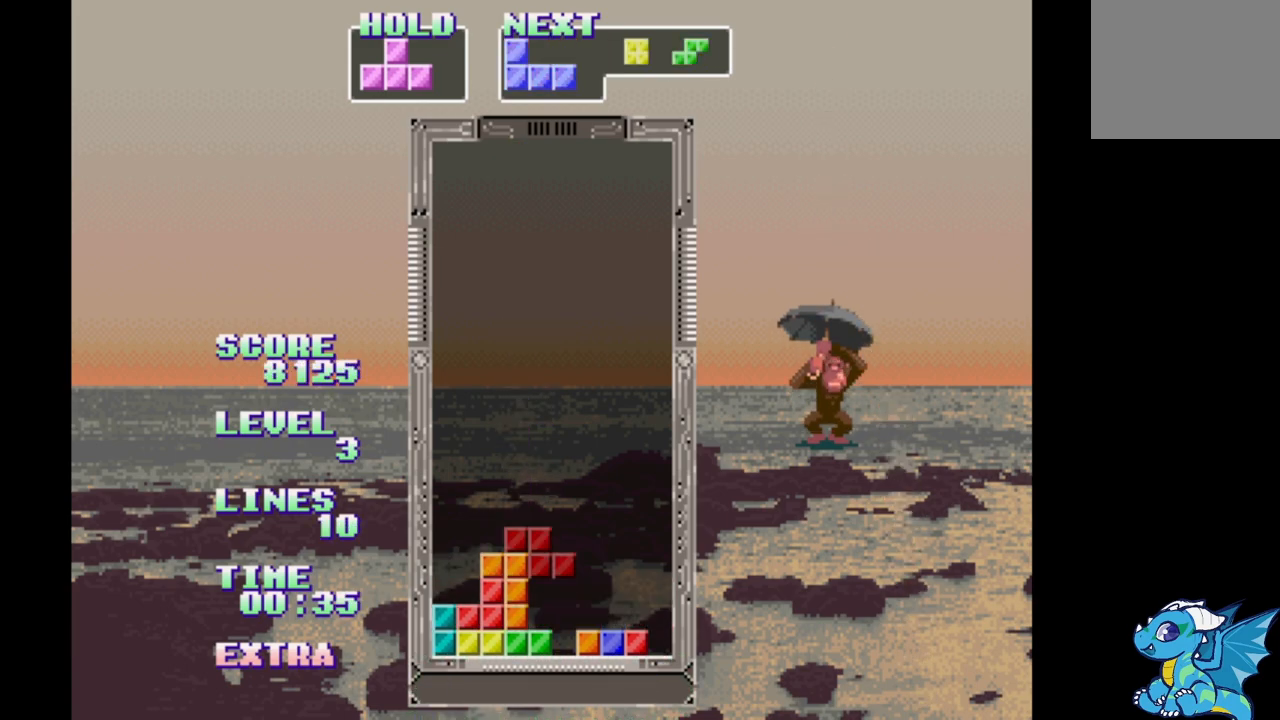
{"buttons": [], "events": [[133, "DPAD_RIGHT", "down"], [233, "DPAD_RIGHT", "up"], [250, "B", "down"], [350, "B", "up"]]}
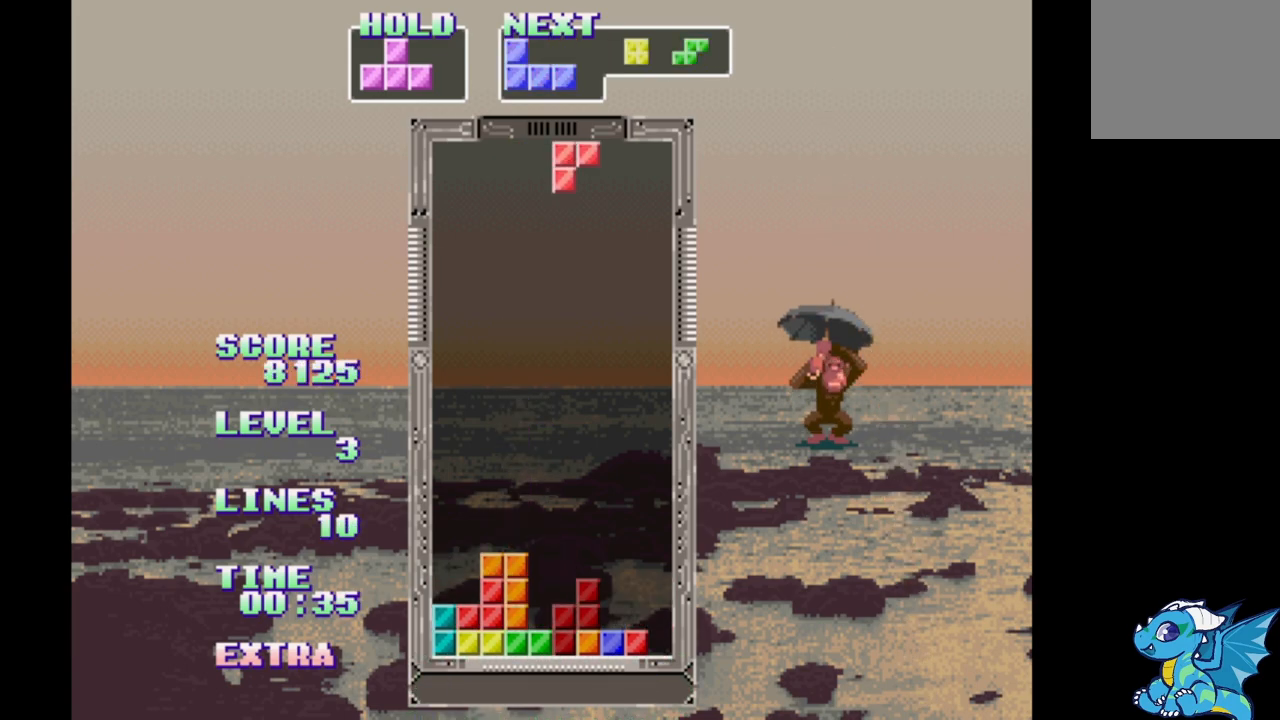
{"buttons": [], "events": [[433, "DPAD_RIGHT", "down"], [500, "DPAD_RIGHT", "up"]]}
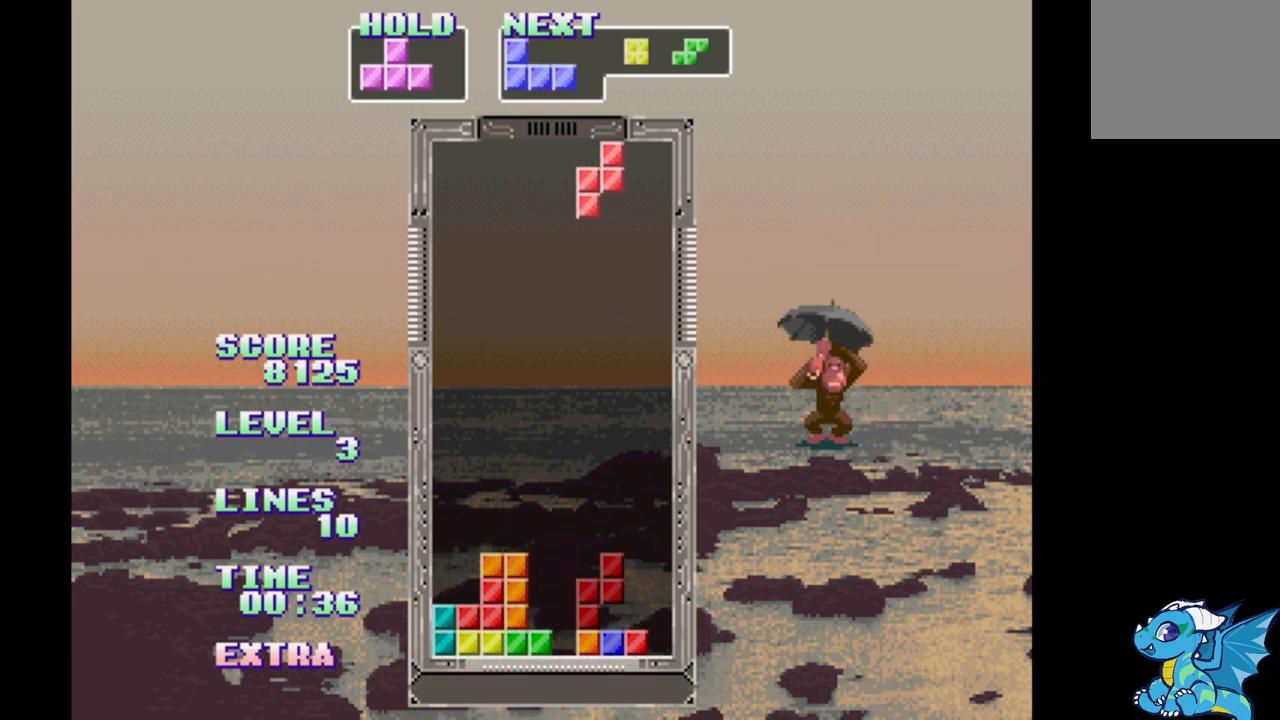
{"buttons": ["DPAD_UP"], "events": [[433, "DPAD_UP", "down"]]}
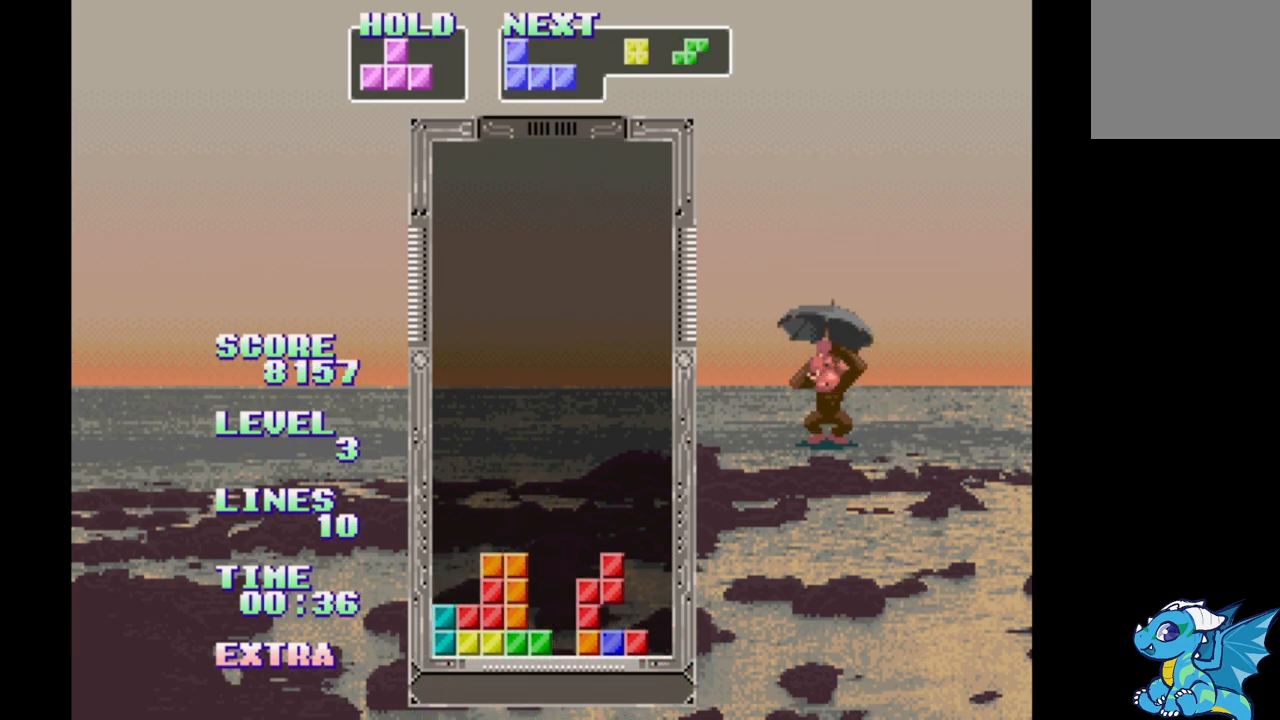
{"buttons": ["DPAD_RIGHT"], "events": [[17, "DPAD_UP", "up"], [117, "DPAD_RIGHT", "down"], [233, "A", "down"], [417, "A", "up"]]}
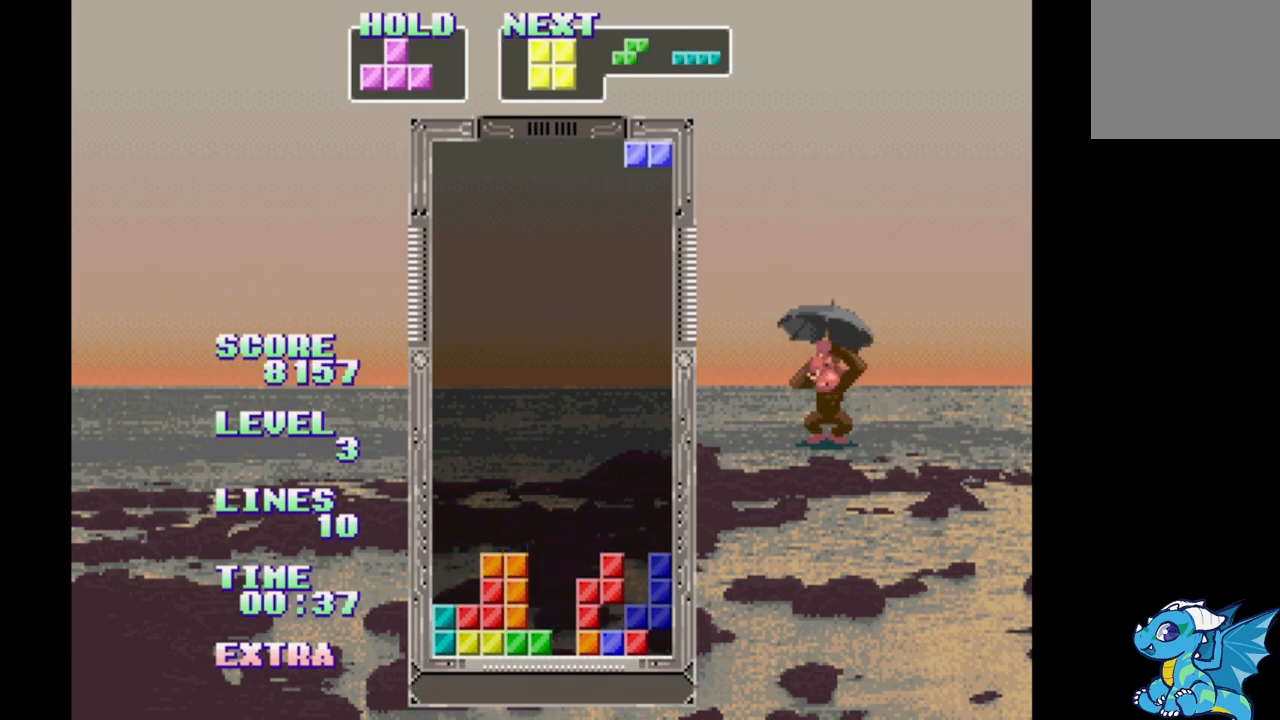
{"buttons": ["DPAD_DOWN", "DPAD_RIGHT"], "events": [[83, "DPAD_DOWN", "down"]]}
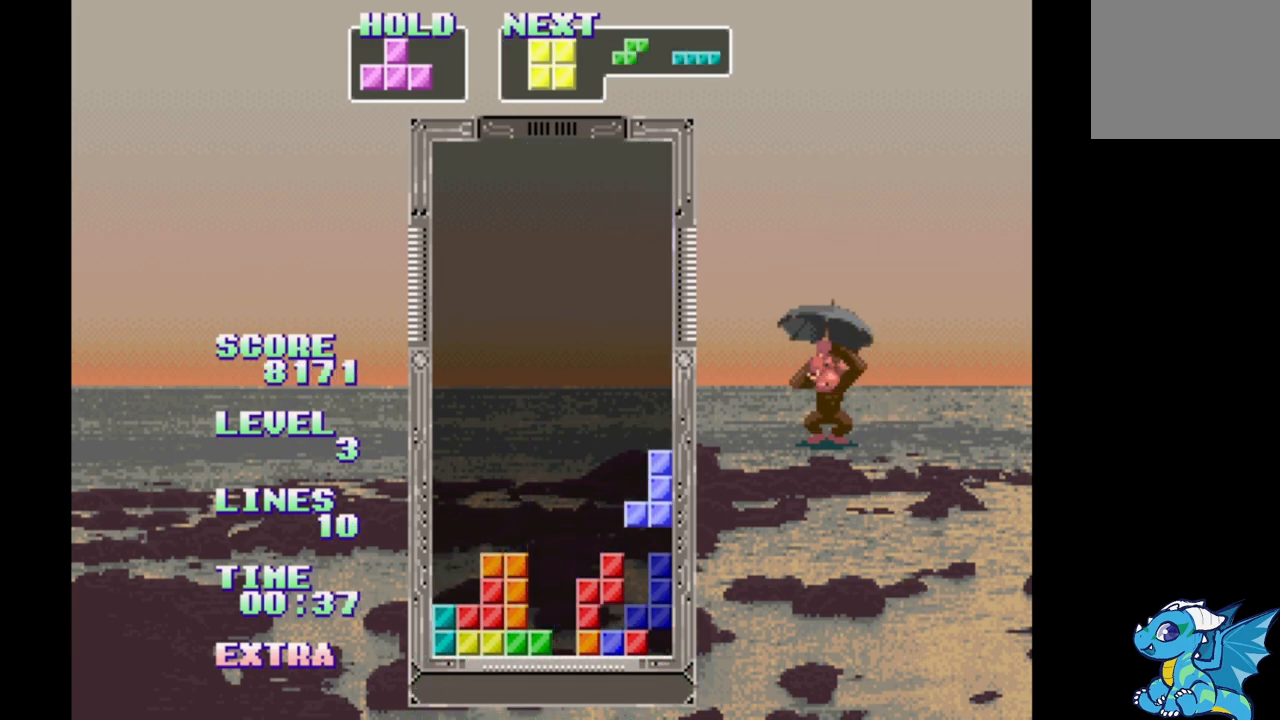
{"buttons": ["DPAD_UP"]}
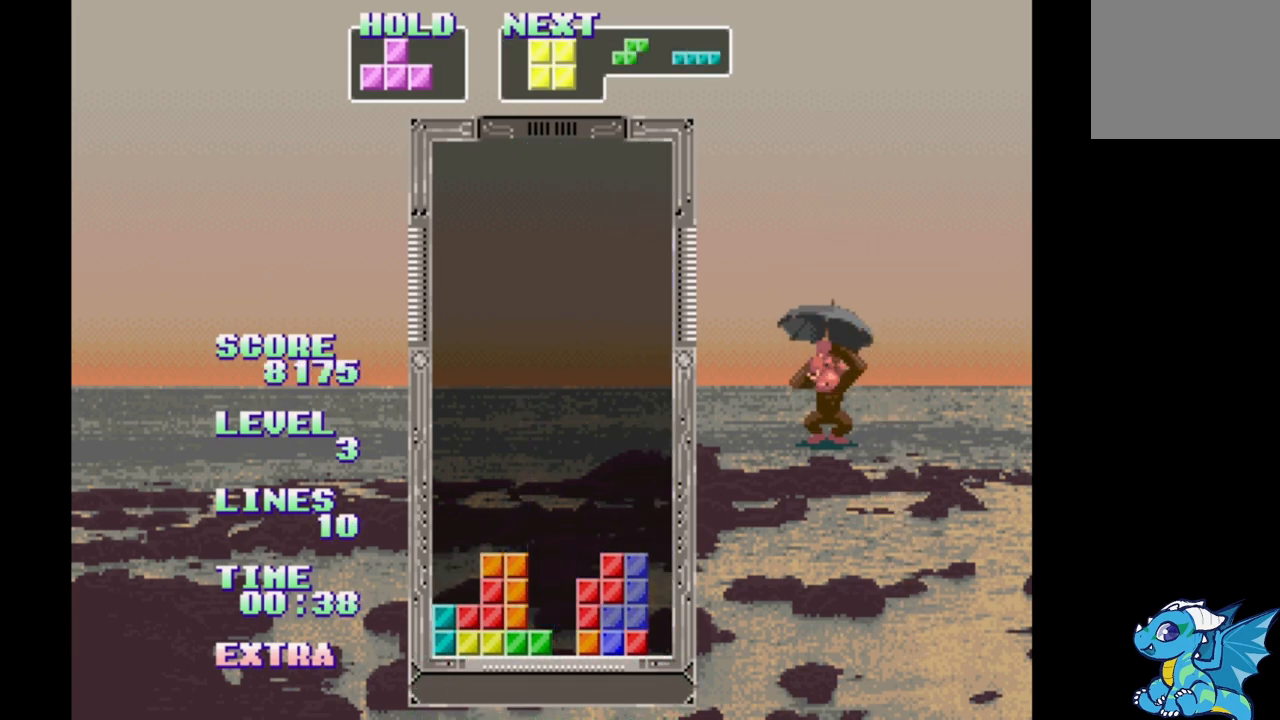
{"buttons": [], "events": [[67, "DPAD_UP", "up"]]}